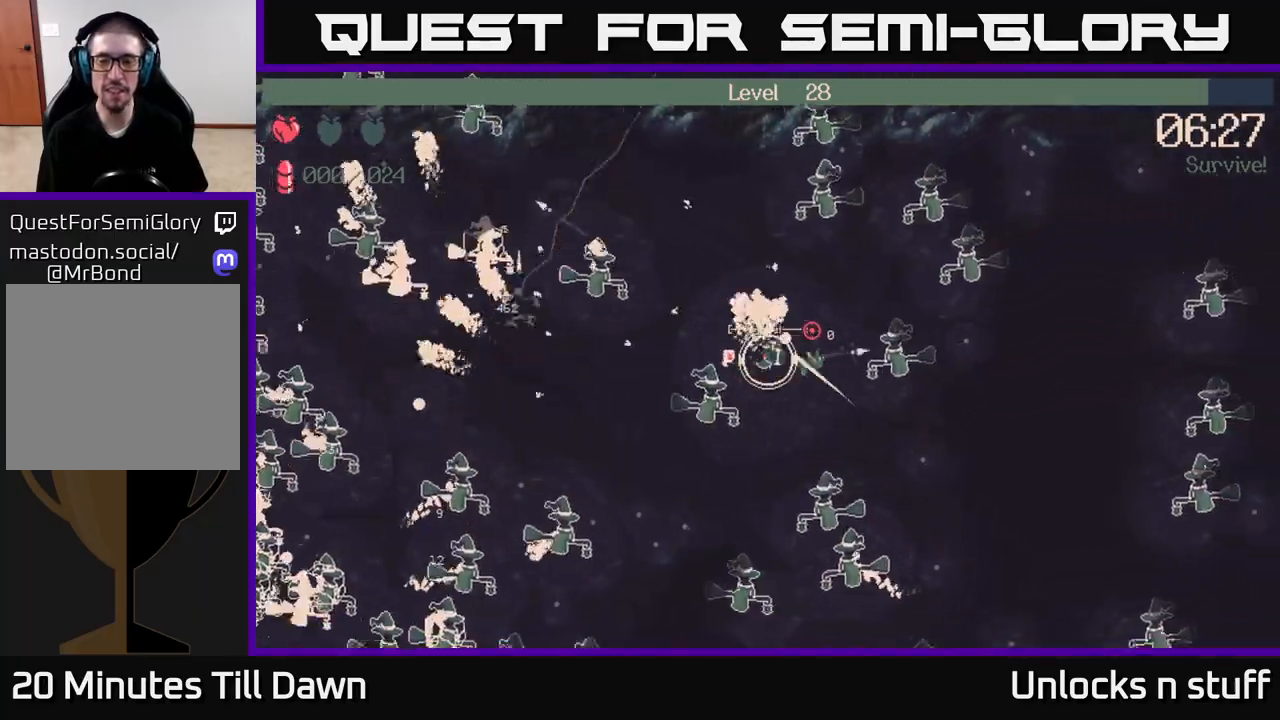
Gameplay with a controller (Xbox layout); each line is a JSON object with the inputs held at the frame after it. "events" lists button and stick changes between this image and that frame as [ms after this image, input, new state], when the widget could be followed in between.
{"buttons": [], "left_stick": "right", "right_stick": "up-left", "events": [[417, "right_stick", "up-left"], [467, "left_stick", "right"]]}
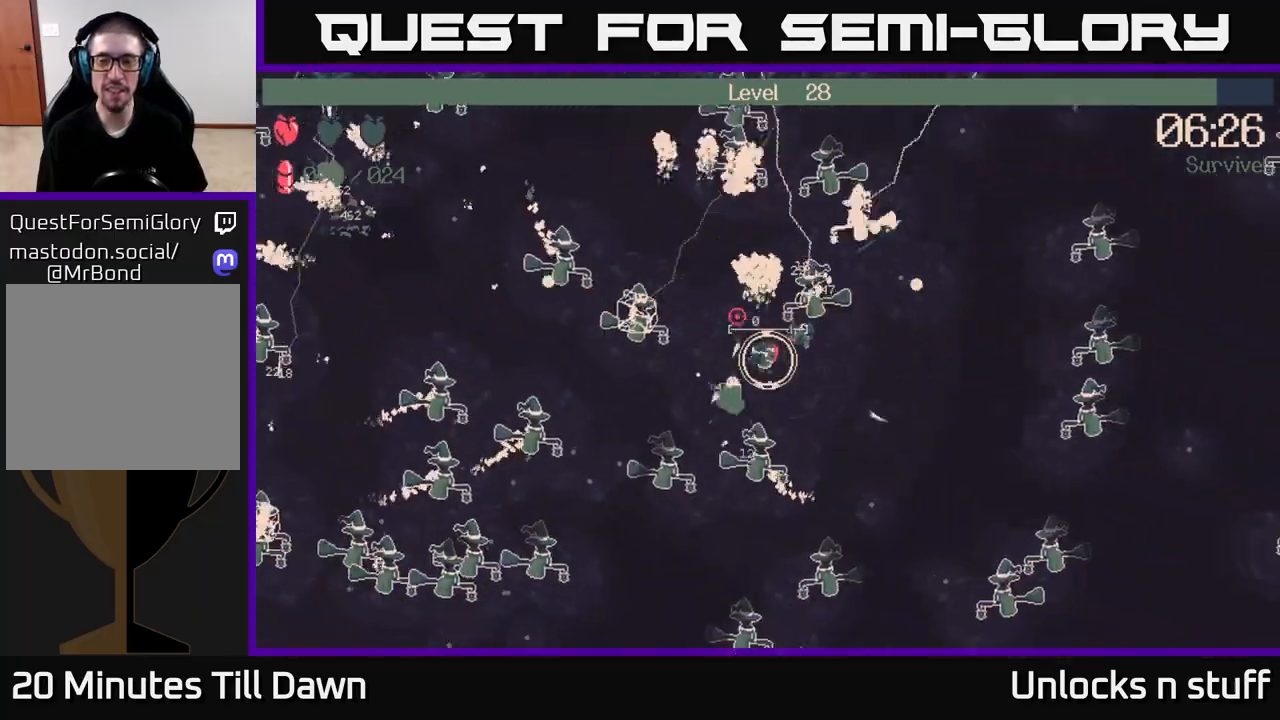
{"buttons": [], "left_stick": "right", "right_stick": "up-left", "events": [[33, "right_stick", "left"], [417, "right_stick", "up-left"]]}
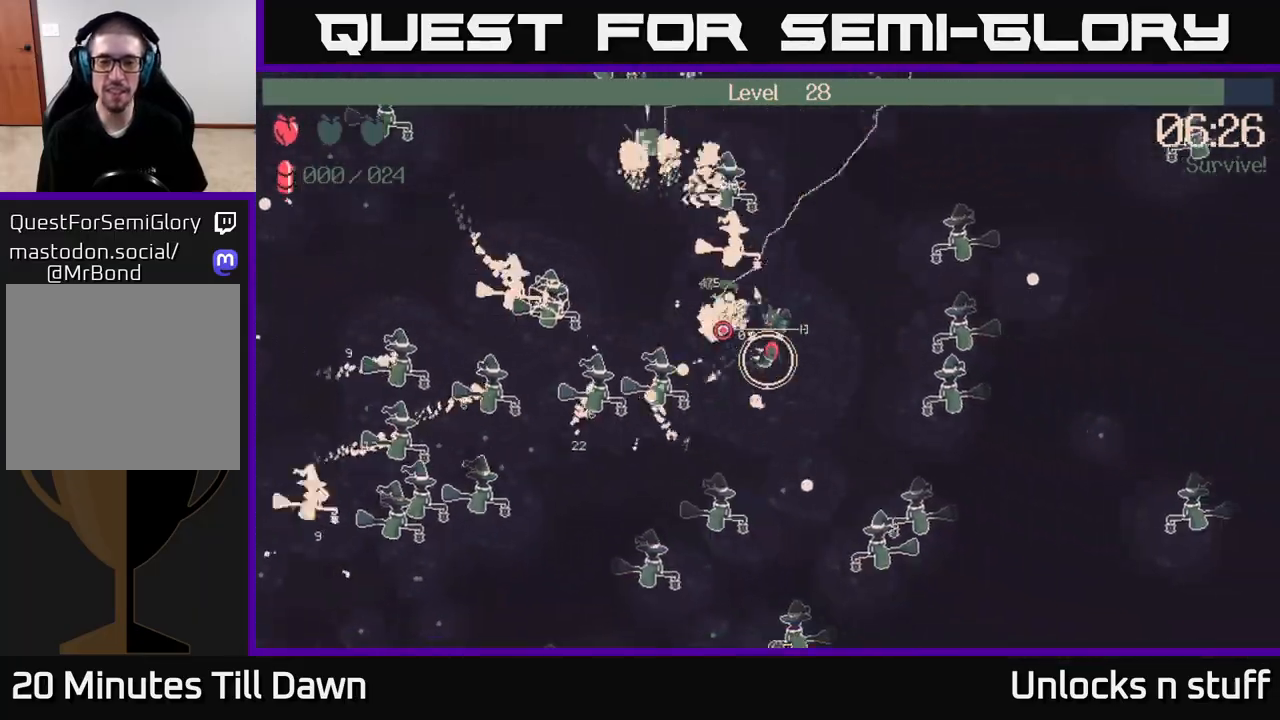
{"buttons": ["R2"], "left_stick": "up-left", "right_stick": "left", "events": [[33, "right_stick", "up"], [50, "left_stick", "center"], [167, "R2", "down"], [217, "left_stick", "up"], [250, "right_stick", "left"], [367, "left_stick", "up-left"]]}
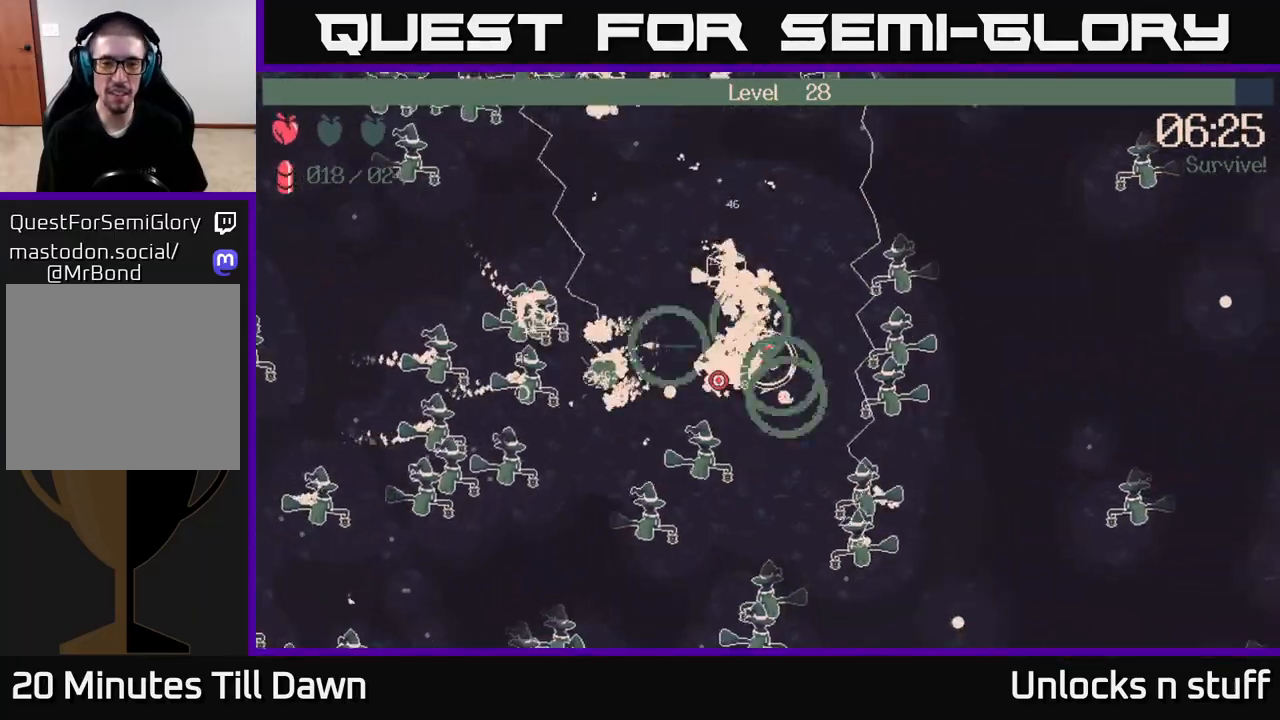
{"buttons": ["R2"], "left_stick": "up-left", "right_stick": "left", "events": [[17, "right_stick", "up-left"], [33, "left_stick", "up"], [133, "left_stick", "up-right"], [250, "left_stick", "up-left"], [250, "right_stick", "down-left"], [433, "right_stick", "left"]]}
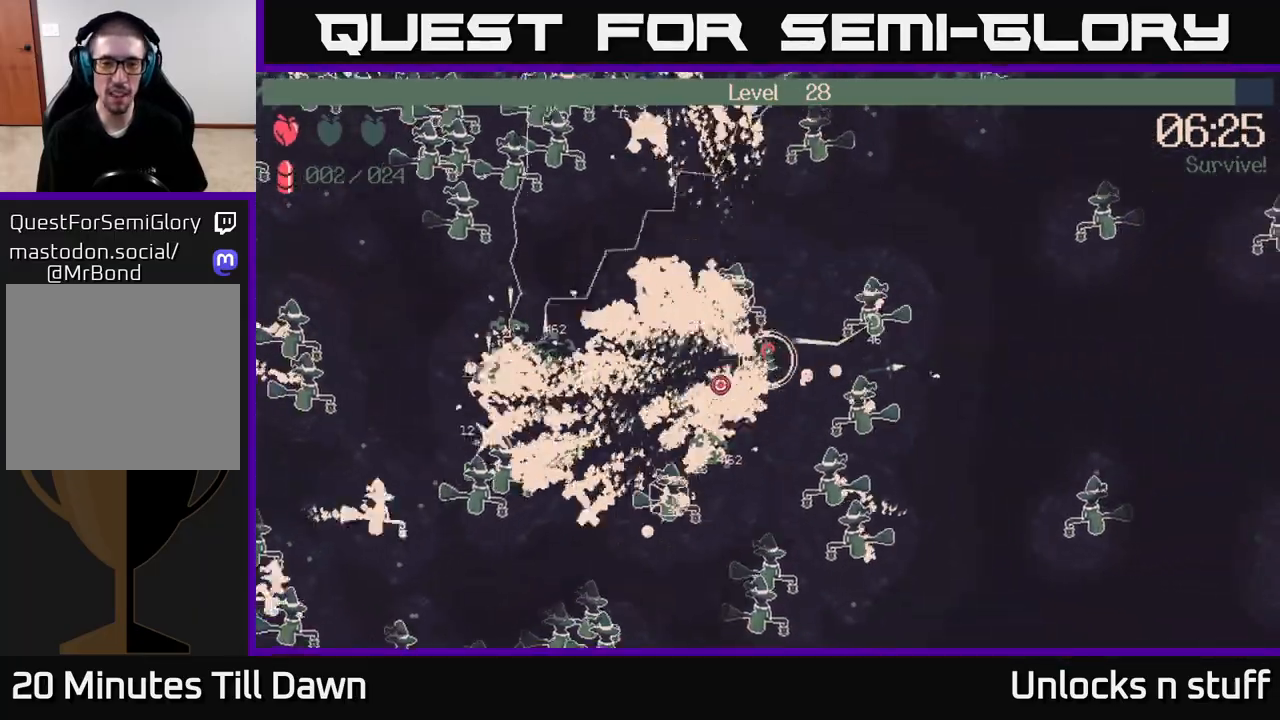
{"buttons": [], "left_stick": "left", "right_stick": "down-right", "events": [[83, "right_stick", "down-right"], [250, "right_stick", "right"], [300, "left_stick", "up"], [433, "R2", "up"], [433, "right_stick", "down-right"], [483, "left_stick", "left"]]}
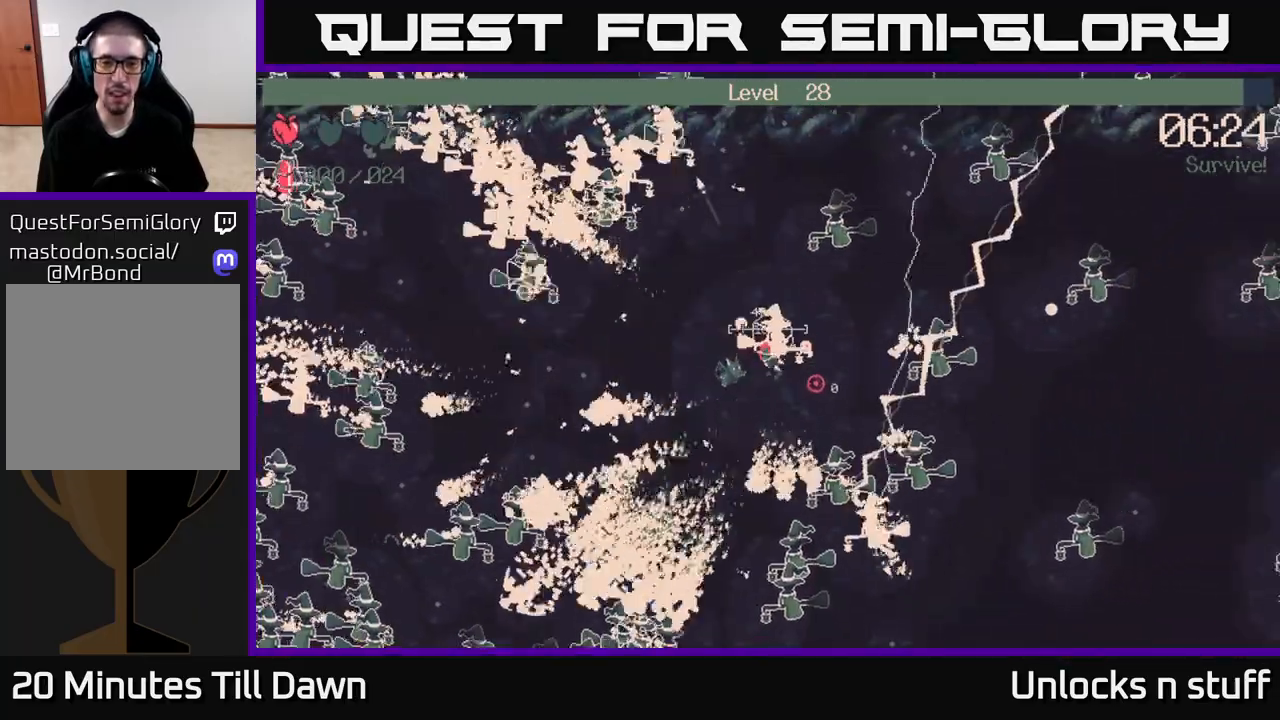
{"buttons": [], "left_stick": "left", "right_stick": "right", "events": [[83, "left_stick", "down-left"], [100, "right_stick", "center"], [317, "right_stick", "right"], [500, "left_stick", "left"]]}
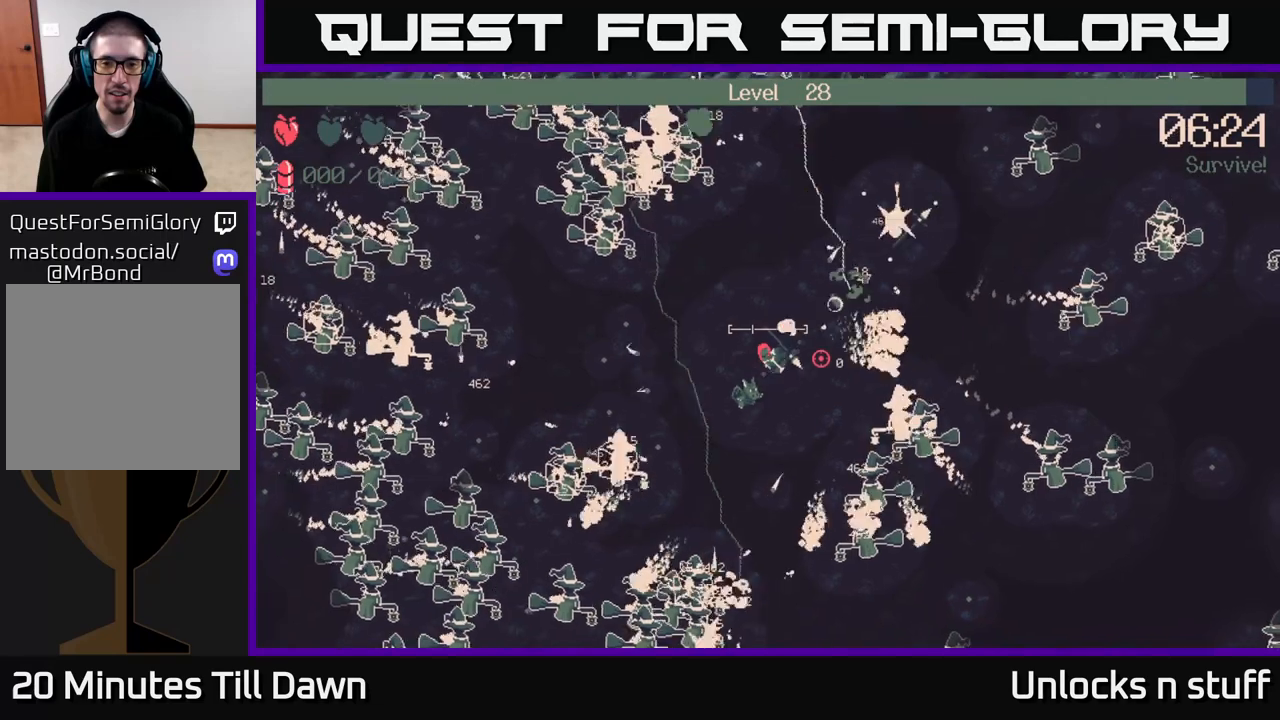
{"buttons": [], "left_stick": "down", "right_stick": "right", "events": [[417, "left_stick", "down"]]}
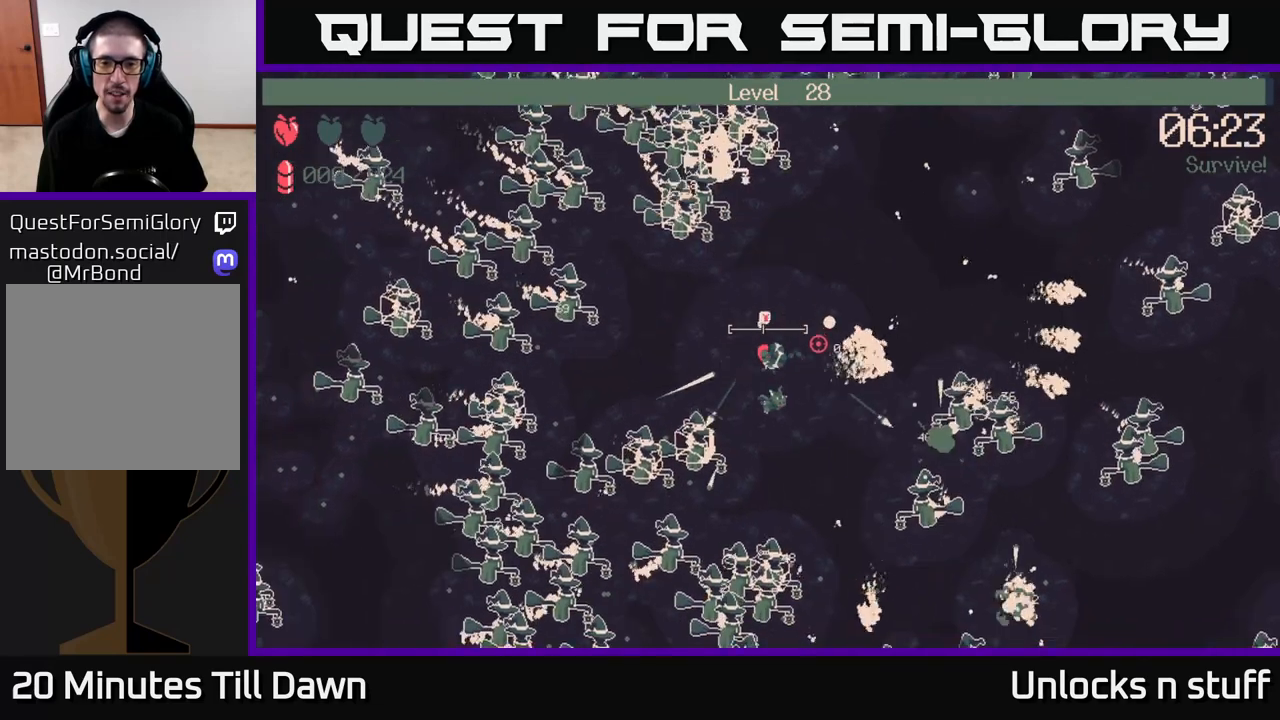
{"buttons": [], "left_stick": "up-right", "right_stick": "right", "events": [[100, "left_stick", "right"], [150, "left_stick", "up-right"]]}
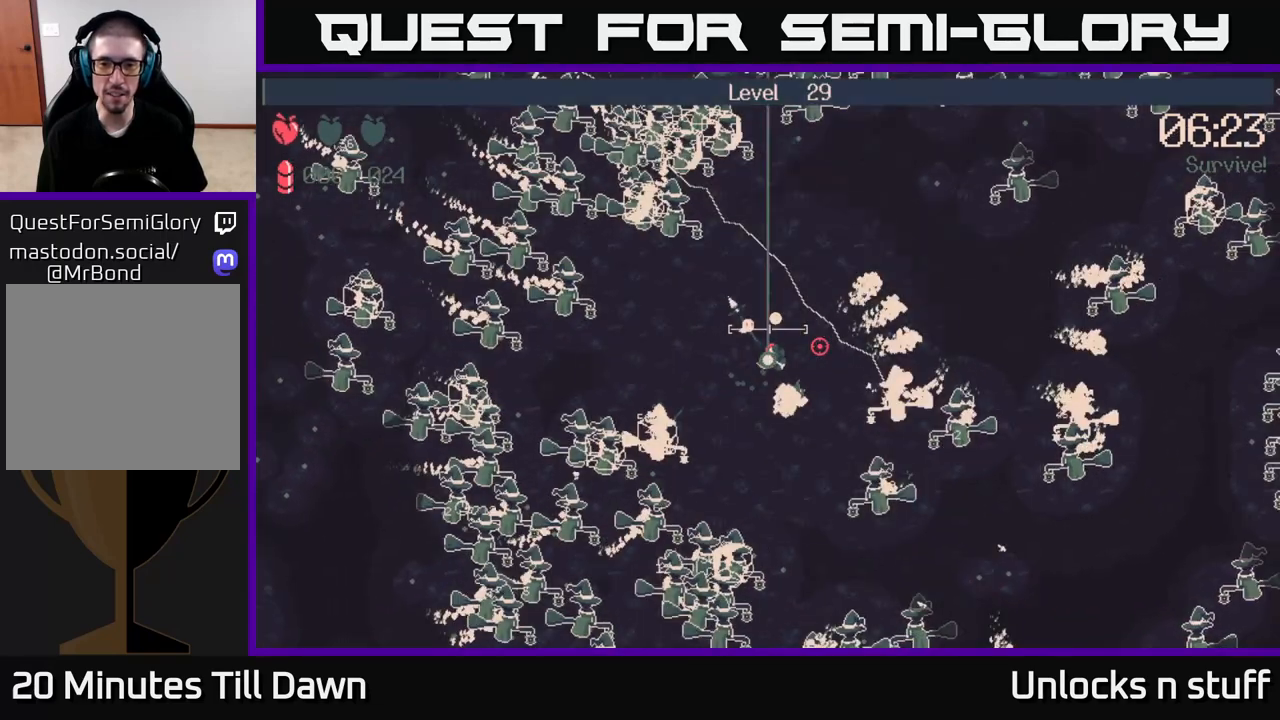
{"buttons": [], "left_stick": "center", "right_stick": "center", "events": [[300, "left_stick", "center"], [383, "right_stick", "center"]]}
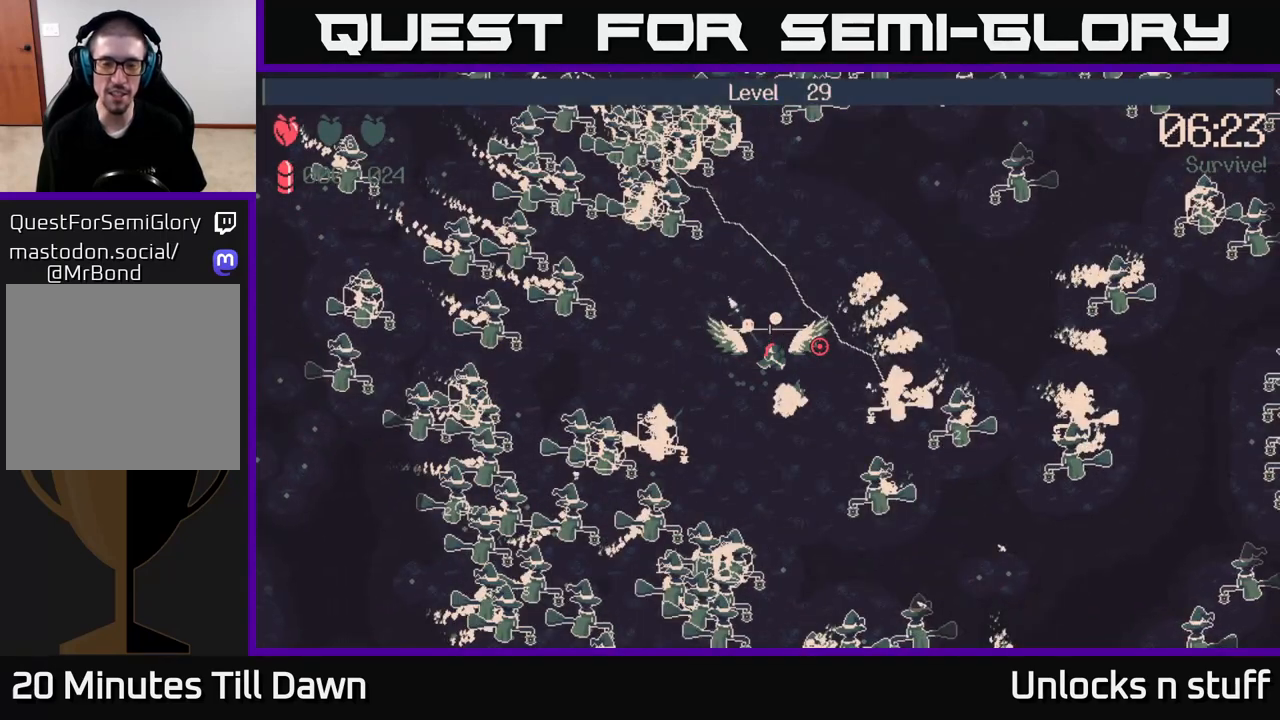
{"buttons": [], "left_stick": "center", "right_stick": "center", "events": []}
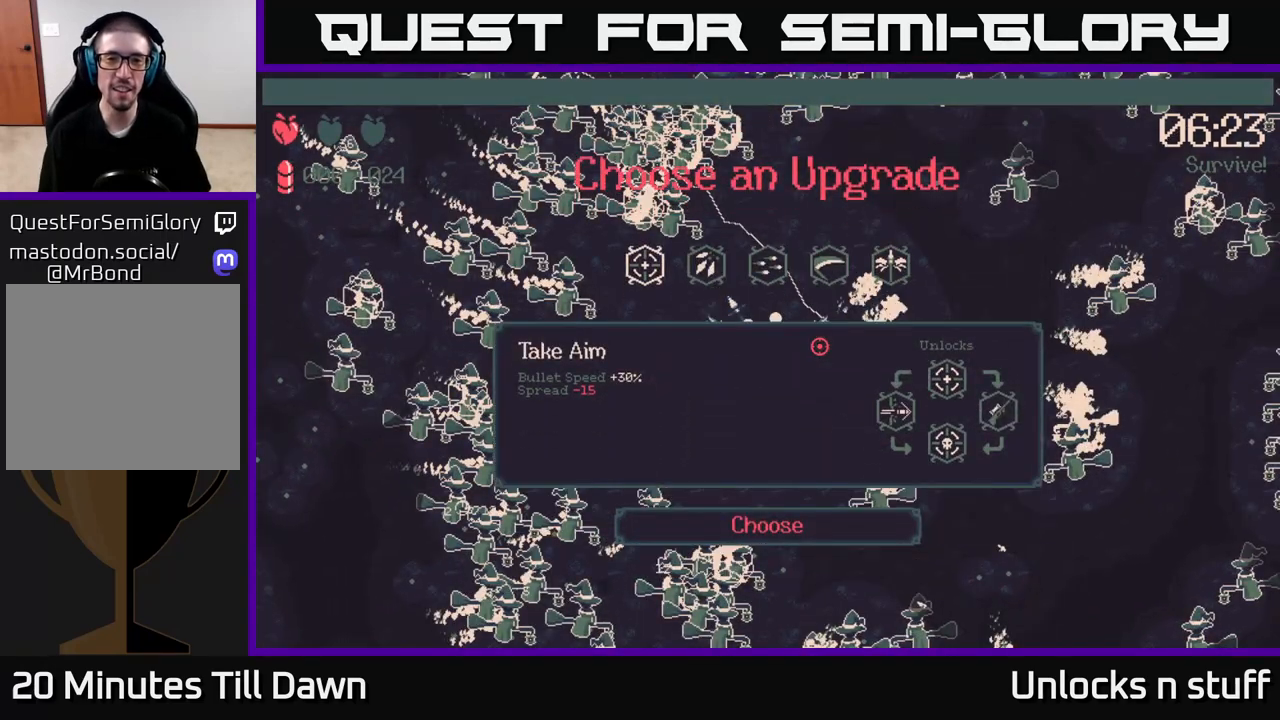
{"buttons": [], "left_stick": "center", "right_stick": "center", "events": [[200, "DPAD_RIGHT", "down"], [300, "DPAD_RIGHT", "up"], [417, "DPAD_RIGHT", "down"], [483, "DPAD_RIGHT", "up"]]}
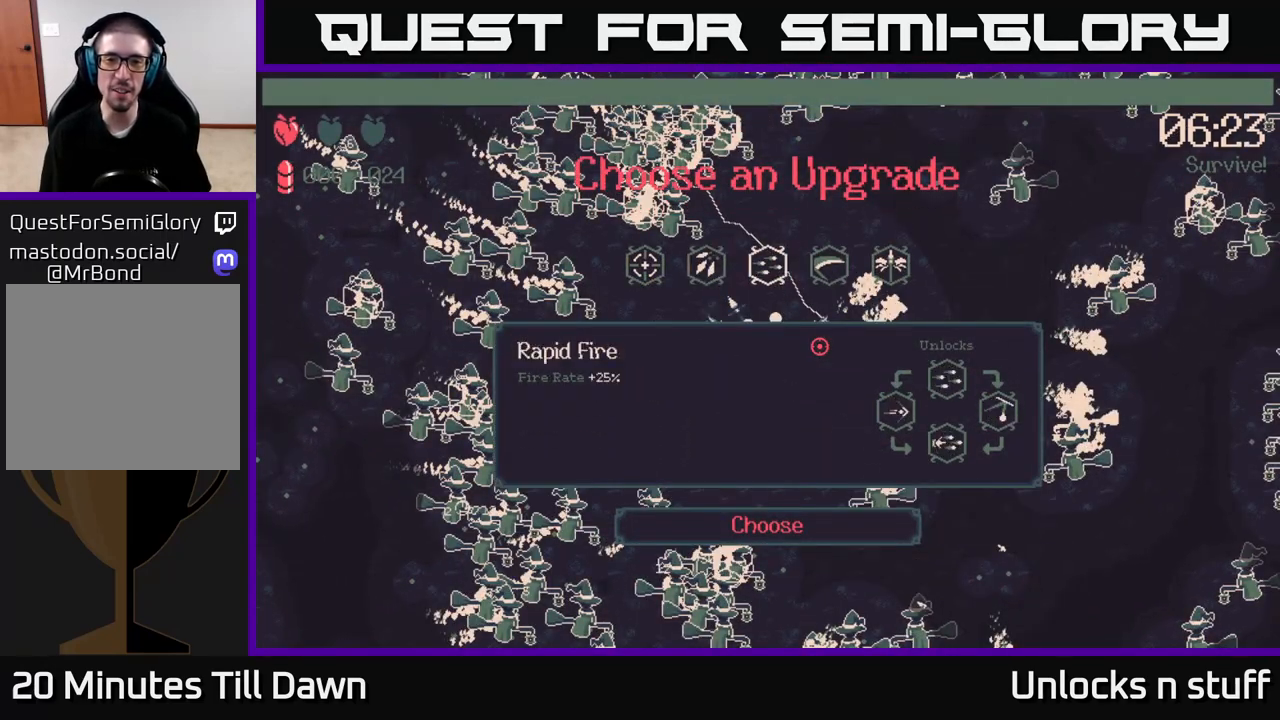
{"buttons": [], "left_stick": "center", "right_stick": "center", "events": [[117, "DPAD_RIGHT", "down"], [183, "DPAD_RIGHT", "up"]]}
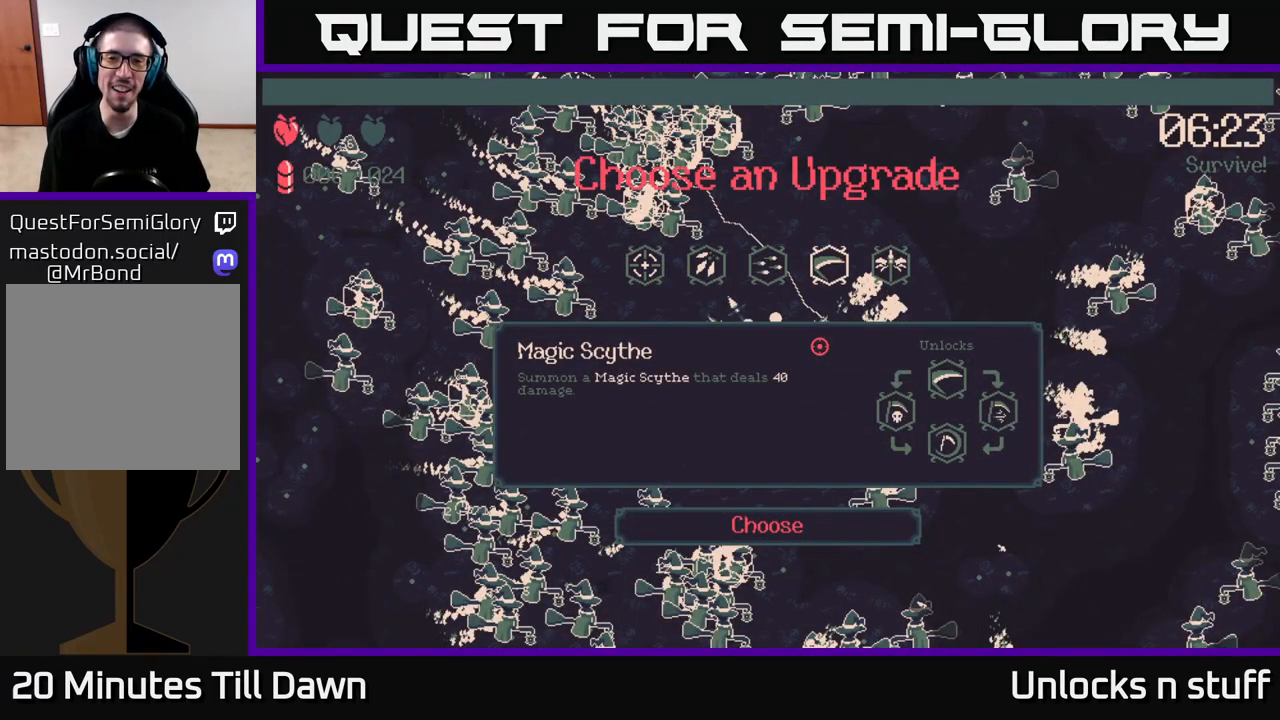
{"buttons": [], "left_stick": "center", "right_stick": "center", "events": [[17, "DPAD_RIGHT", "down"], [133, "DPAD_RIGHT", "up"]]}
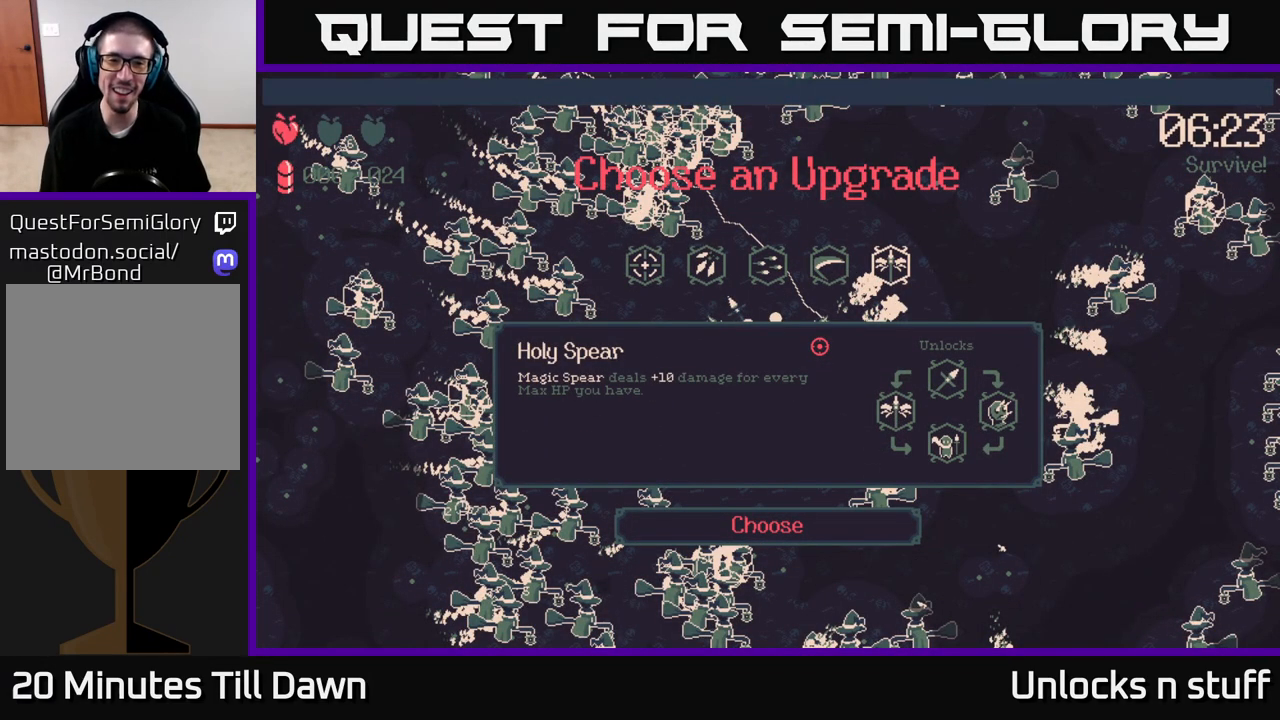
{"buttons": [], "left_stick": "center", "right_stick": "center", "events": []}
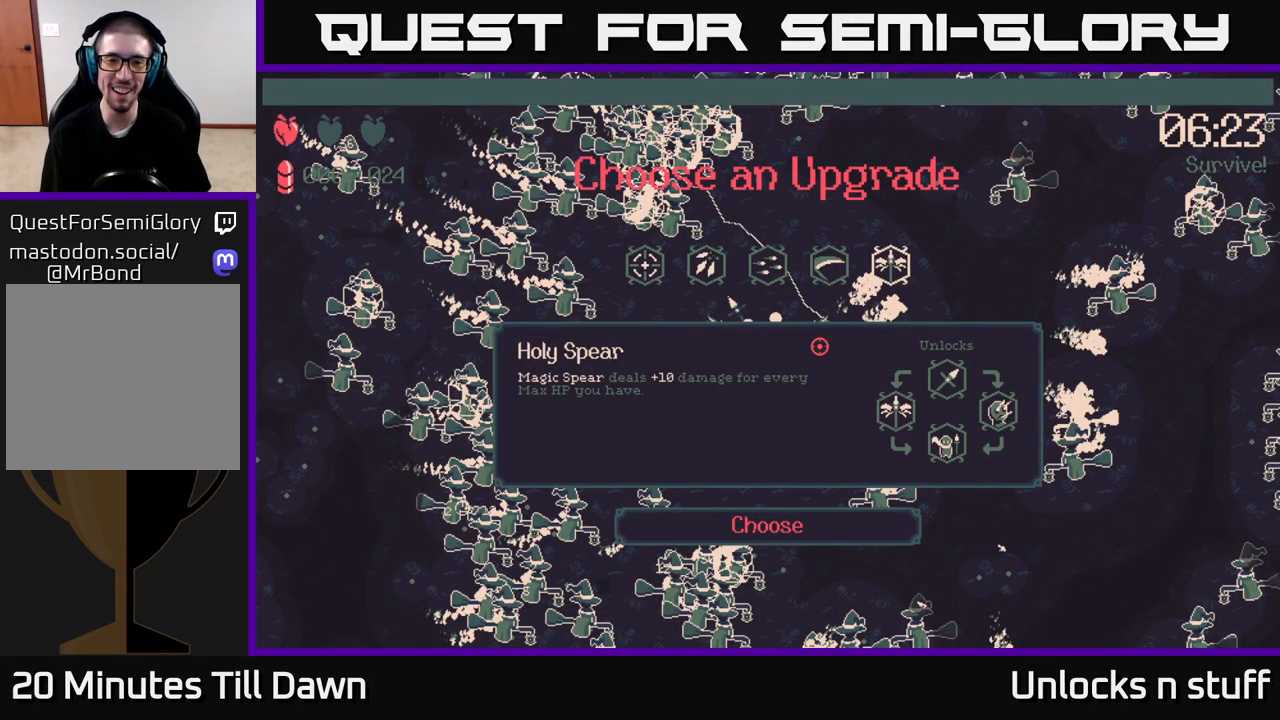
{"buttons": [], "left_stick": "center", "right_stick": "center", "events": []}
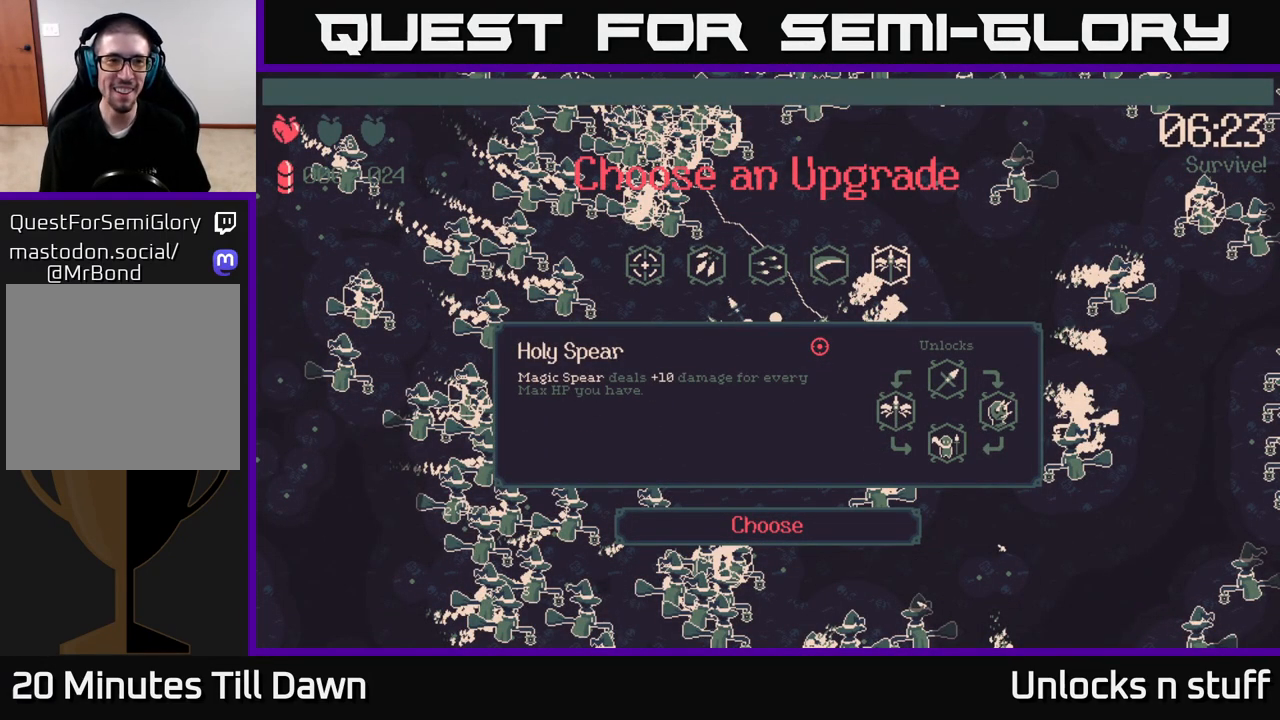
{"buttons": [], "left_stick": "center", "right_stick": "center", "events": [[83, "DPAD_LEFT", "down"], [250, "DPAD_LEFT", "up"]]}
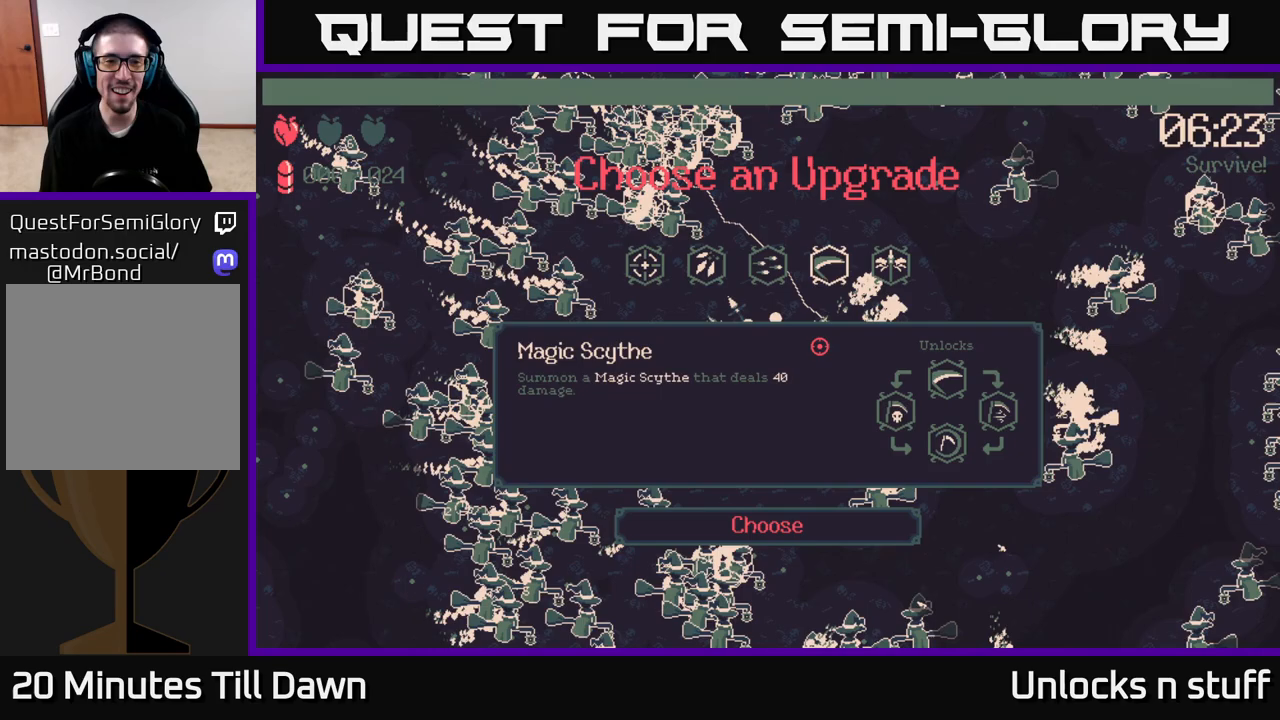
{"buttons": ["DPAD_LEFT"], "left_stick": "center", "right_stick": "center", "events": [[483, "DPAD_LEFT", "down"]]}
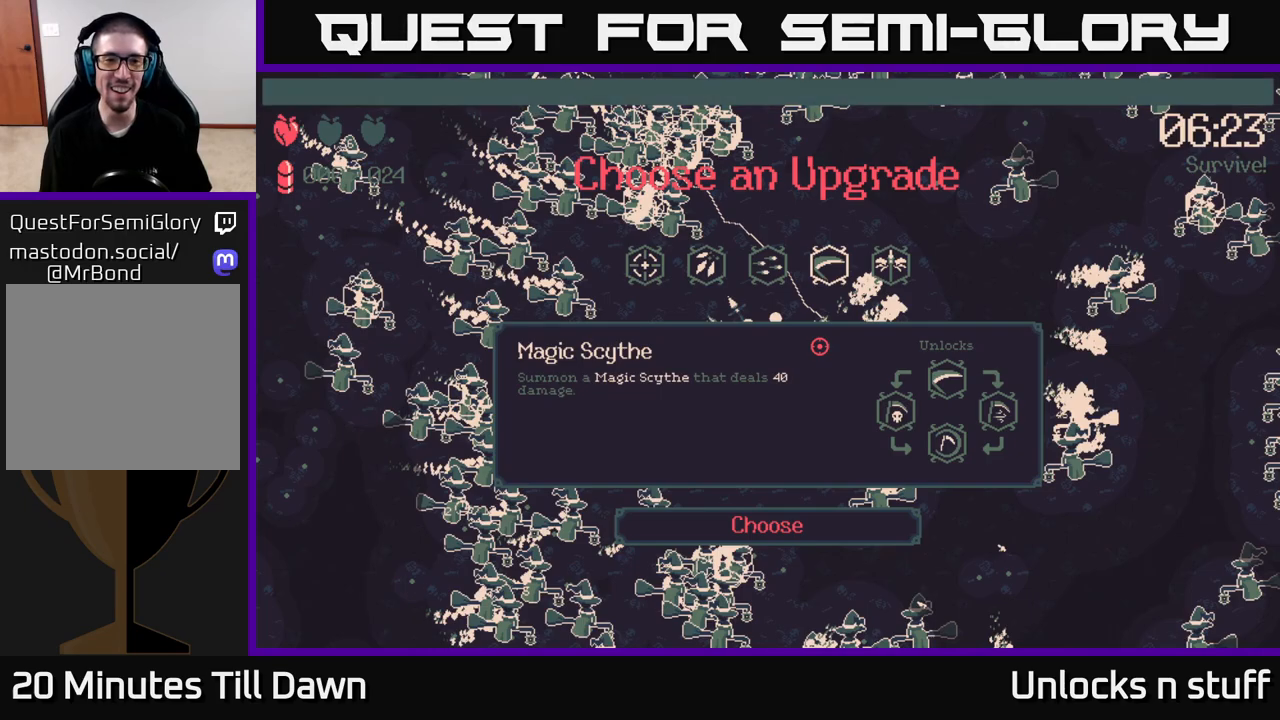
{"buttons": [], "left_stick": "center", "right_stick": "center", "events": [[133, "DPAD_LEFT", "up"], [233, "DPAD_LEFT", "down"], [367, "DPAD_LEFT", "up"]]}
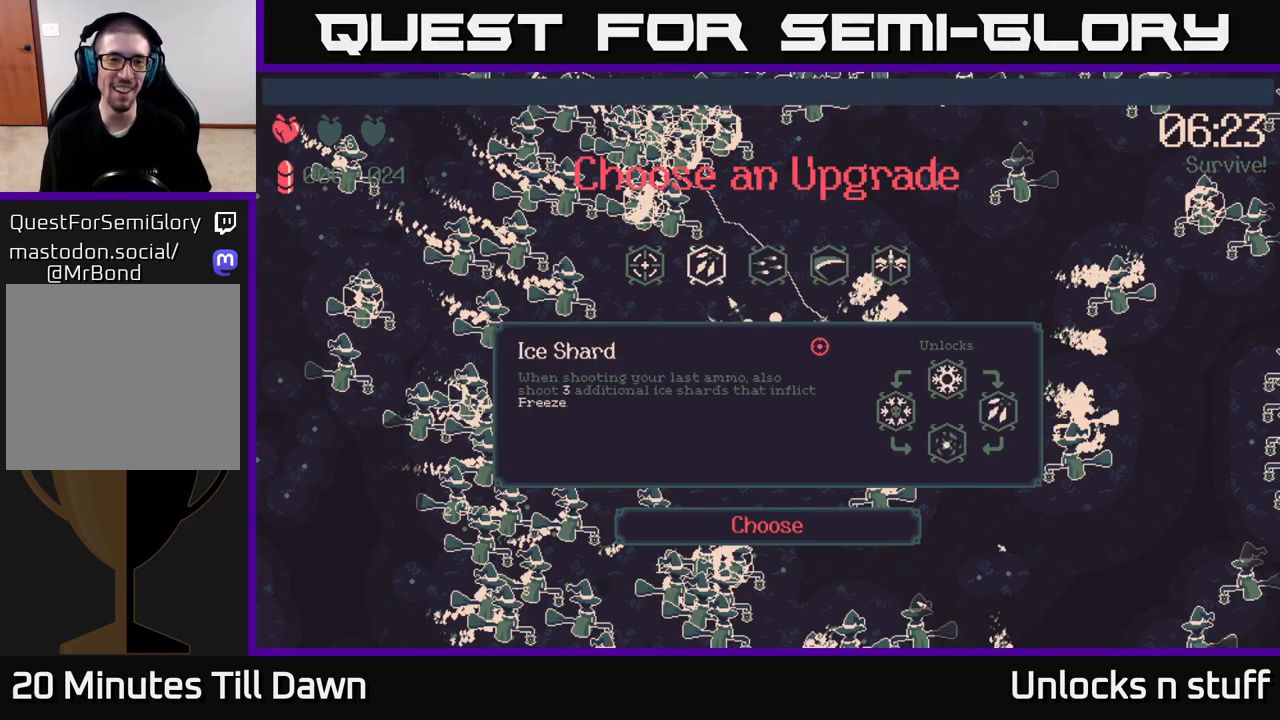
{"buttons": [], "left_stick": "center", "right_stick": "center", "events": [[100, "DPAD_LEFT", "down"], [267, "DPAD_LEFT", "up"]]}
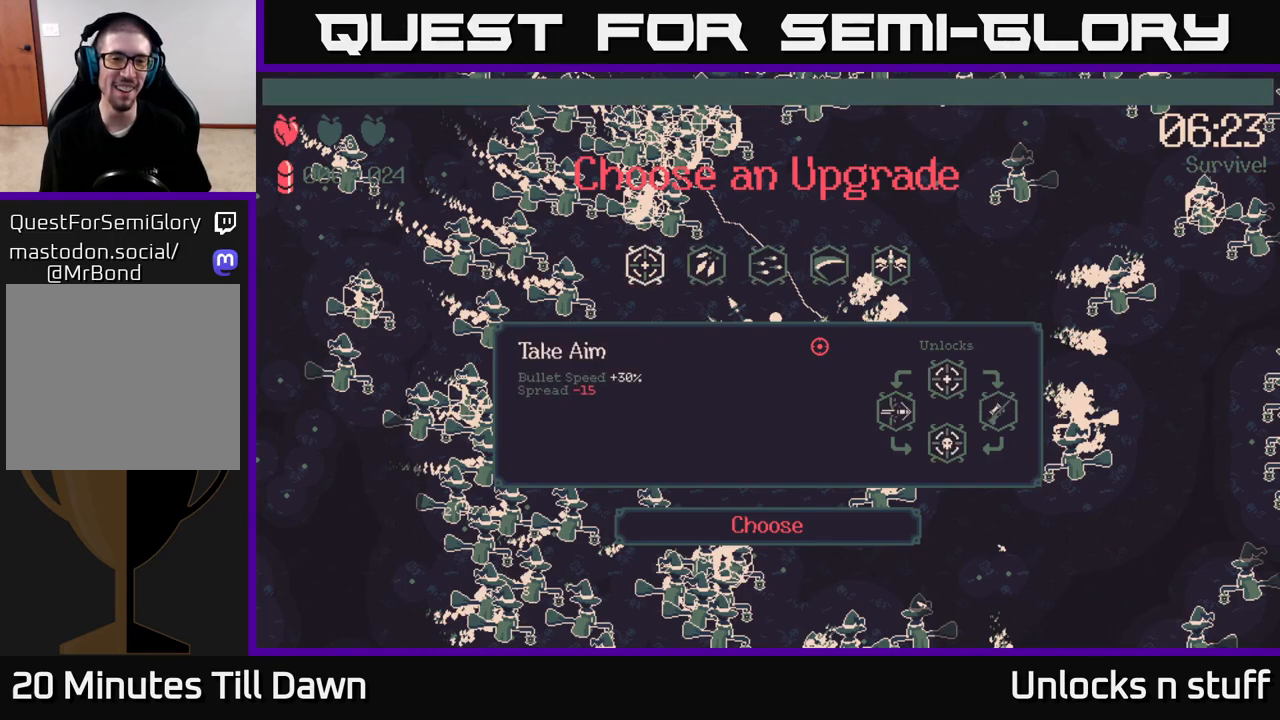
{"buttons": [], "left_stick": "center", "right_stick": "center", "events": [[83, "DPAD_RIGHT", "down"], [117, "DPAD_RIGHT", "up"], [250, "DPAD_RIGHT", "down"], [350, "DPAD_RIGHT", "up"]]}
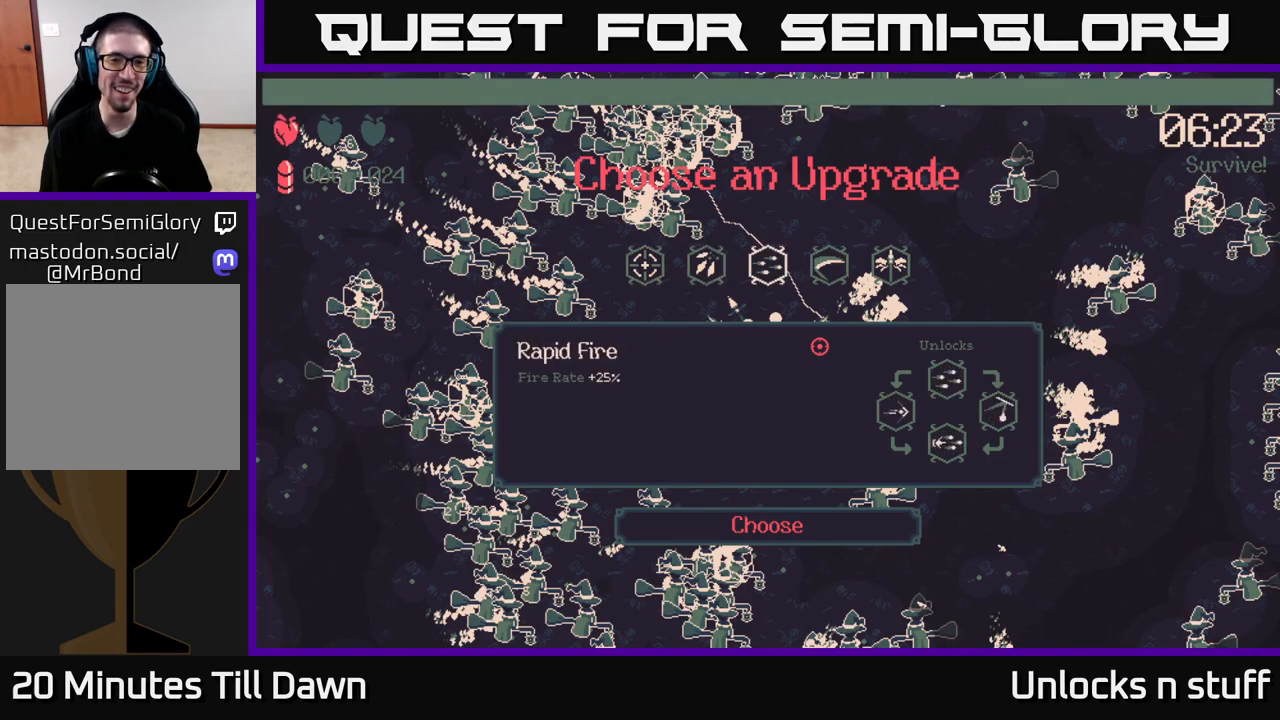
{"buttons": [], "left_stick": "center", "right_stick": "center", "events": []}
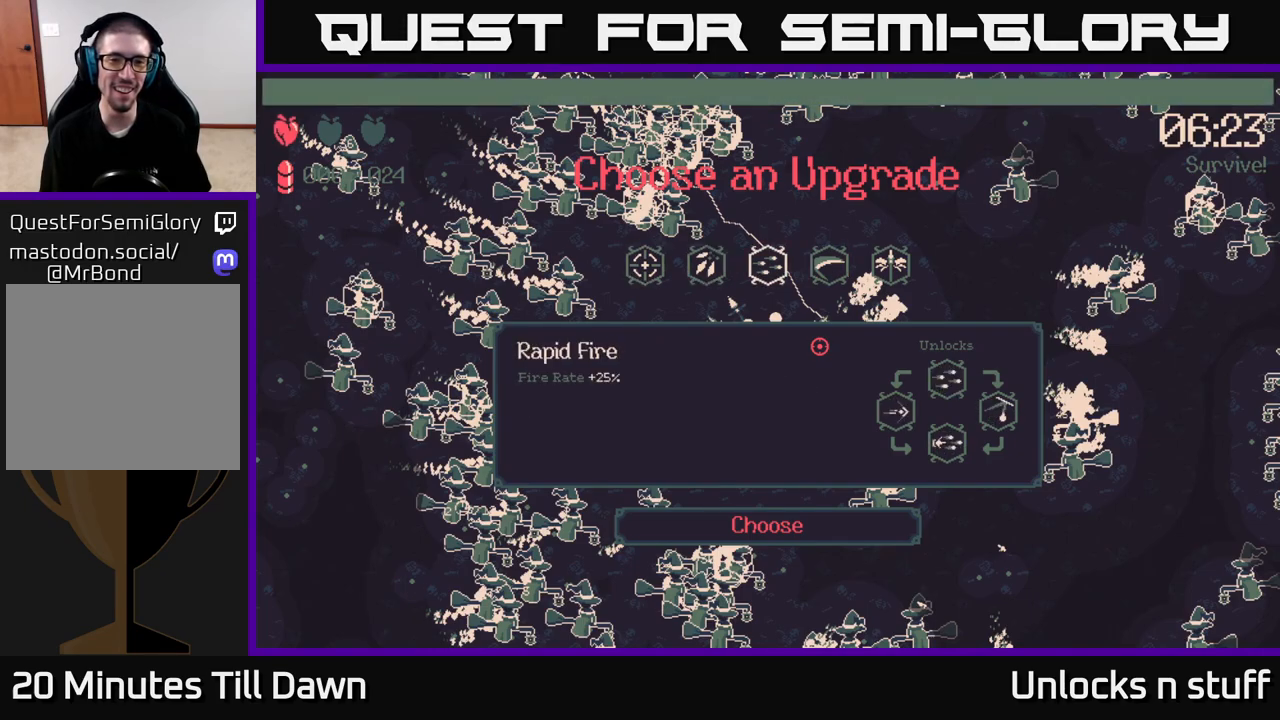
{"buttons": [], "left_stick": "center", "right_stick": "center", "events": [[67, "DPAD_RIGHT", "down"], [183, "DPAD_RIGHT", "up"], [250, "A", "down"], [300, "A", "up"]]}
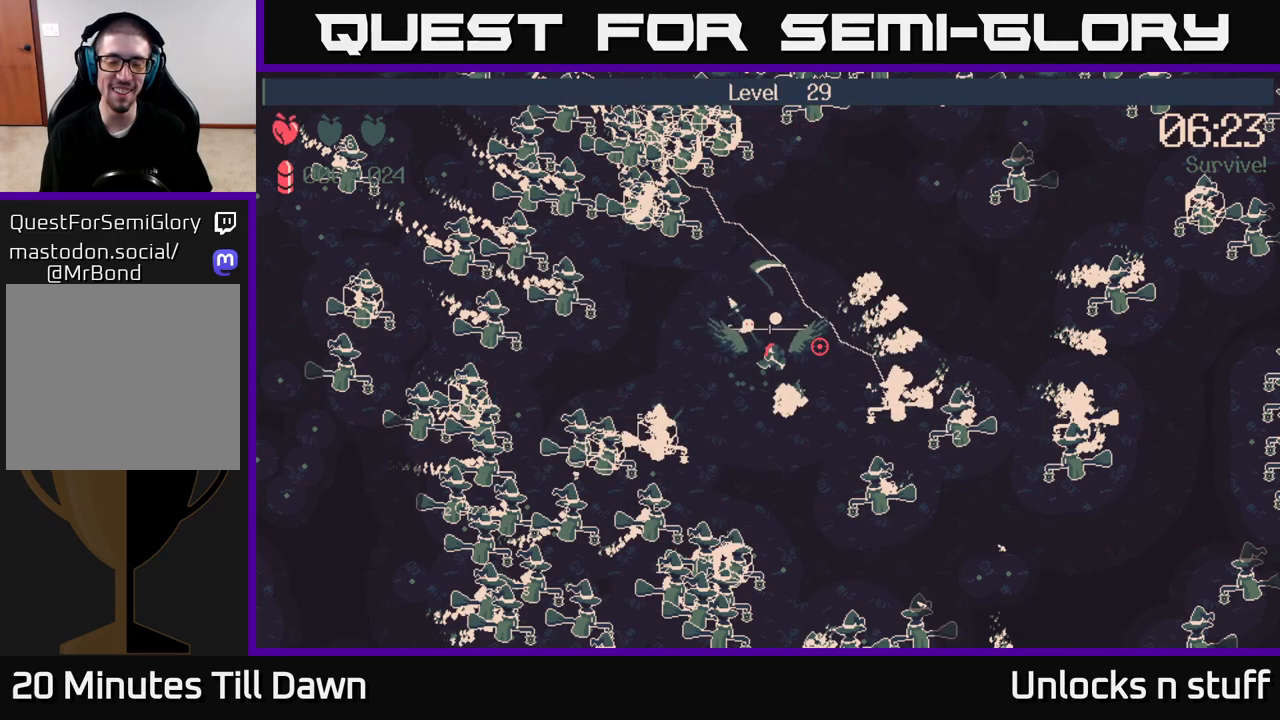
{"buttons": [], "left_stick": "center", "right_stick": "down-right", "events": [[283, "right_stick", "down-right"]]}
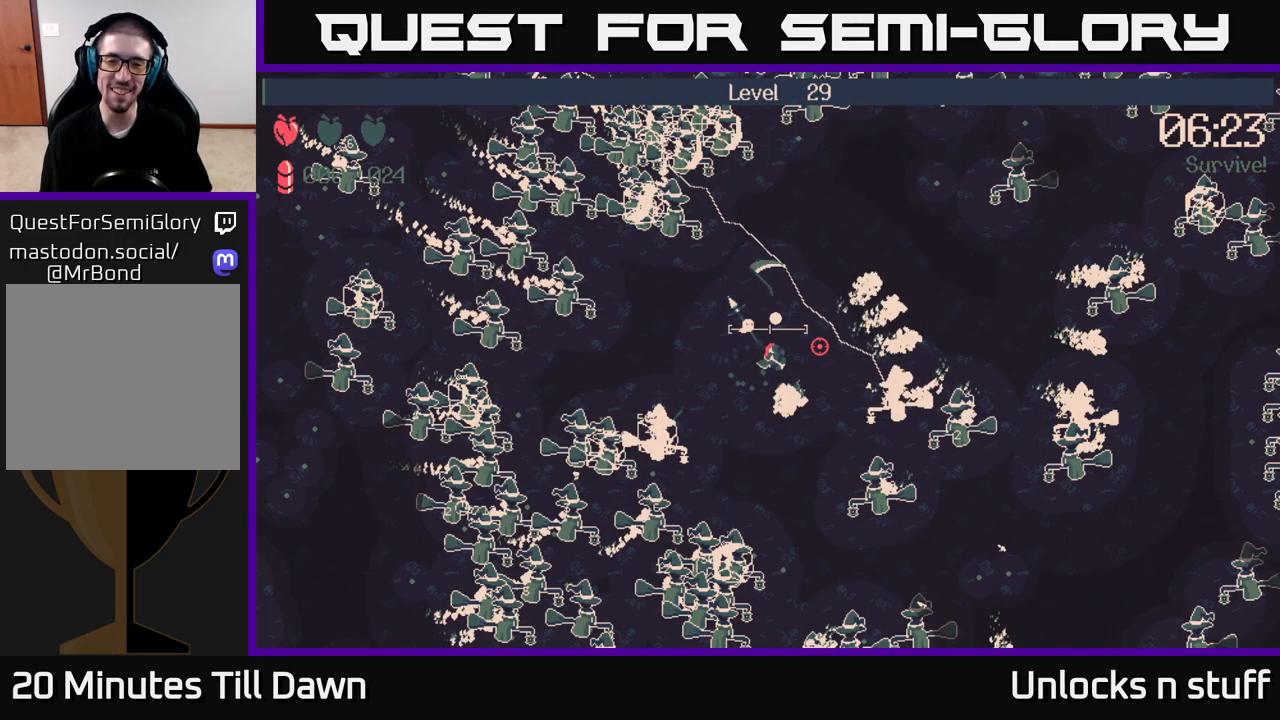
{"buttons": [], "left_stick": "down-right", "right_stick": "down-right", "events": [[50, "left_stick", "down"], [467, "left_stick", "down-right"]]}
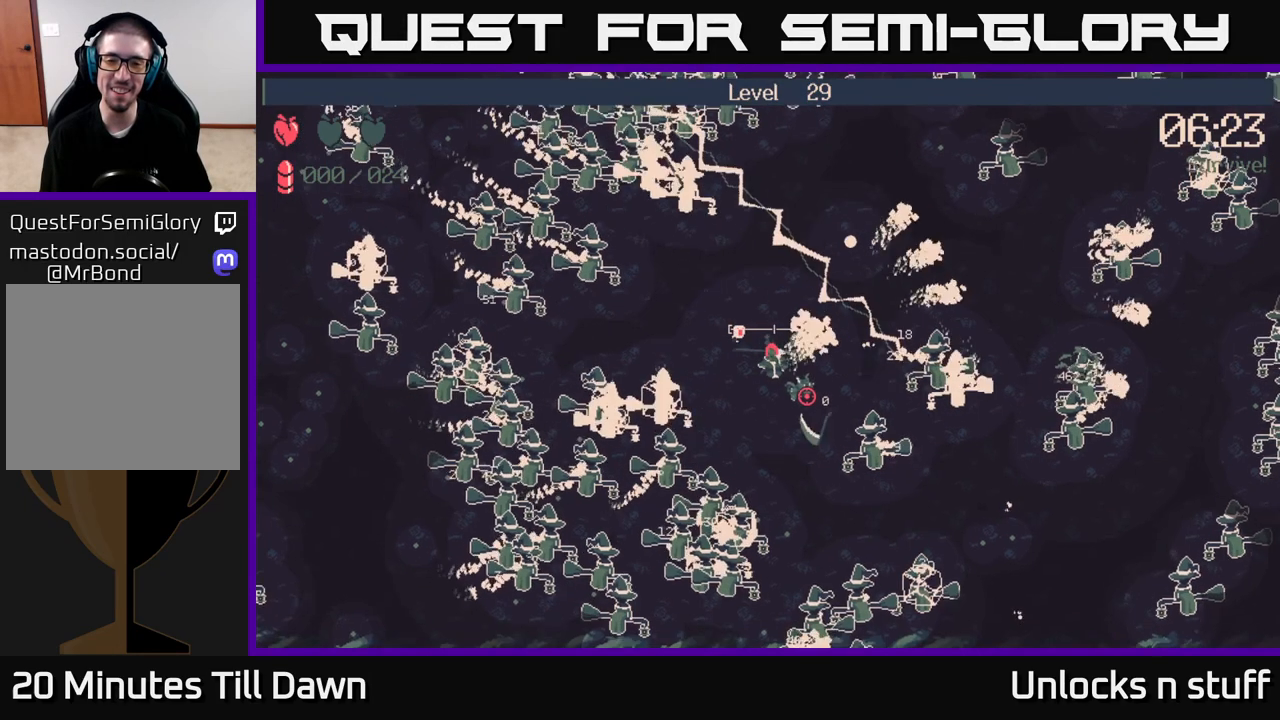
{"buttons": [], "left_stick": "up-right", "right_stick": "down-right", "events": [[183, "left_stick", "down-left"], [250, "left_stick", "up-left"], [317, "left_stick", "up"], [450, "left_stick", "up-right"]]}
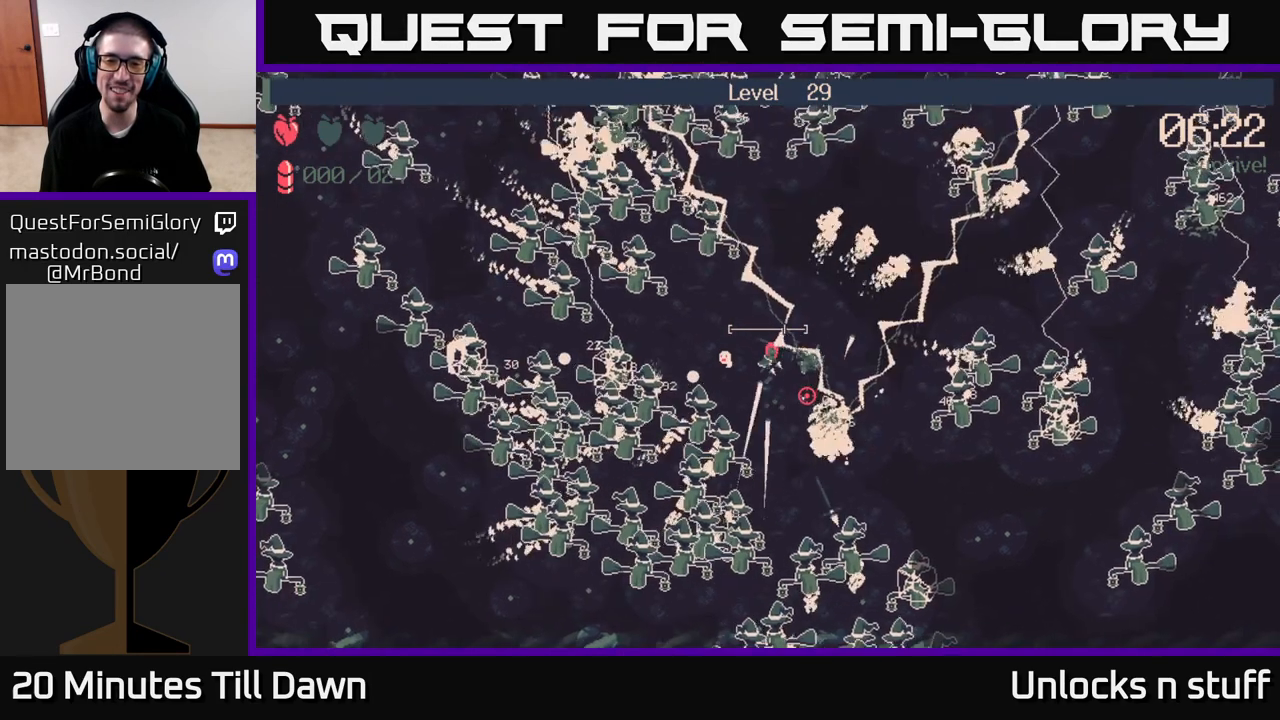
{"buttons": ["R2"], "left_stick": "right", "right_stick": "down-right", "events": [[150, "right_stick", "right"], [317, "left_stick", "right"], [367, "R2", "down"], [400, "right_stick", "down-right"]]}
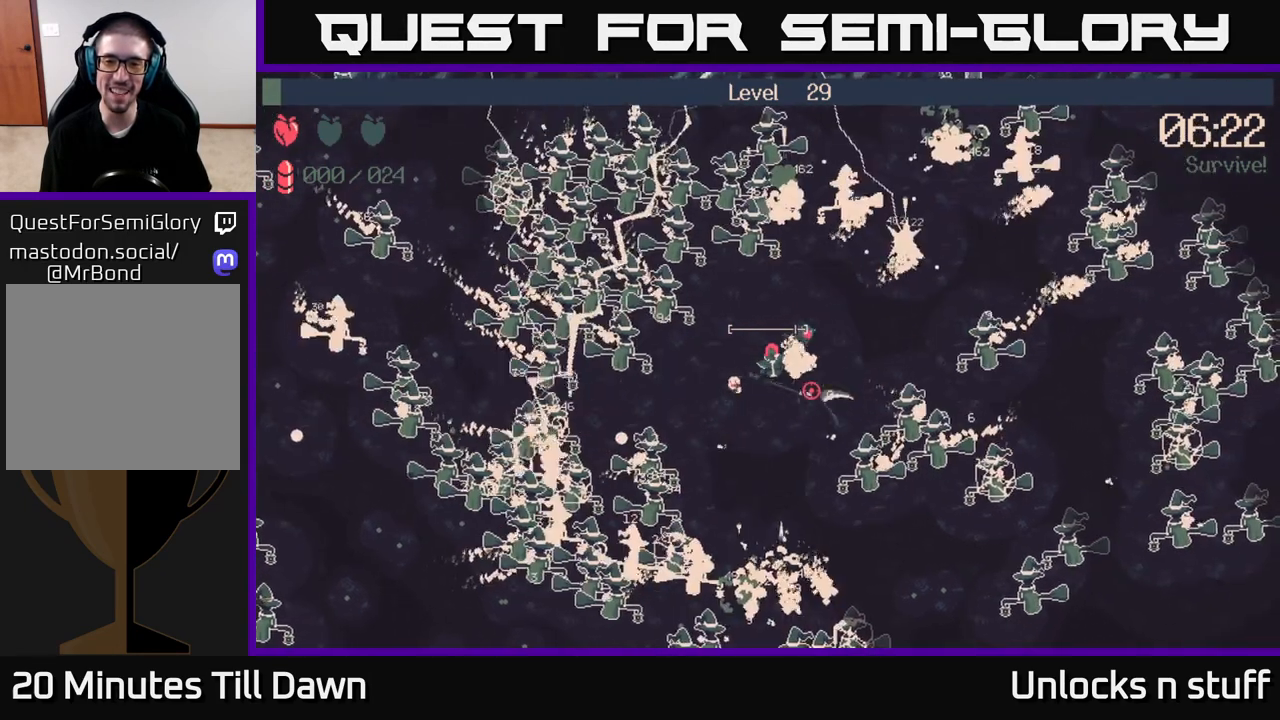
{"buttons": [], "left_stick": "up", "right_stick": "down-right", "events": [[117, "right_stick", "right"], [300, "right_stick", "down-right"], [317, "left_stick", "up"], [383, "R2", "up"]]}
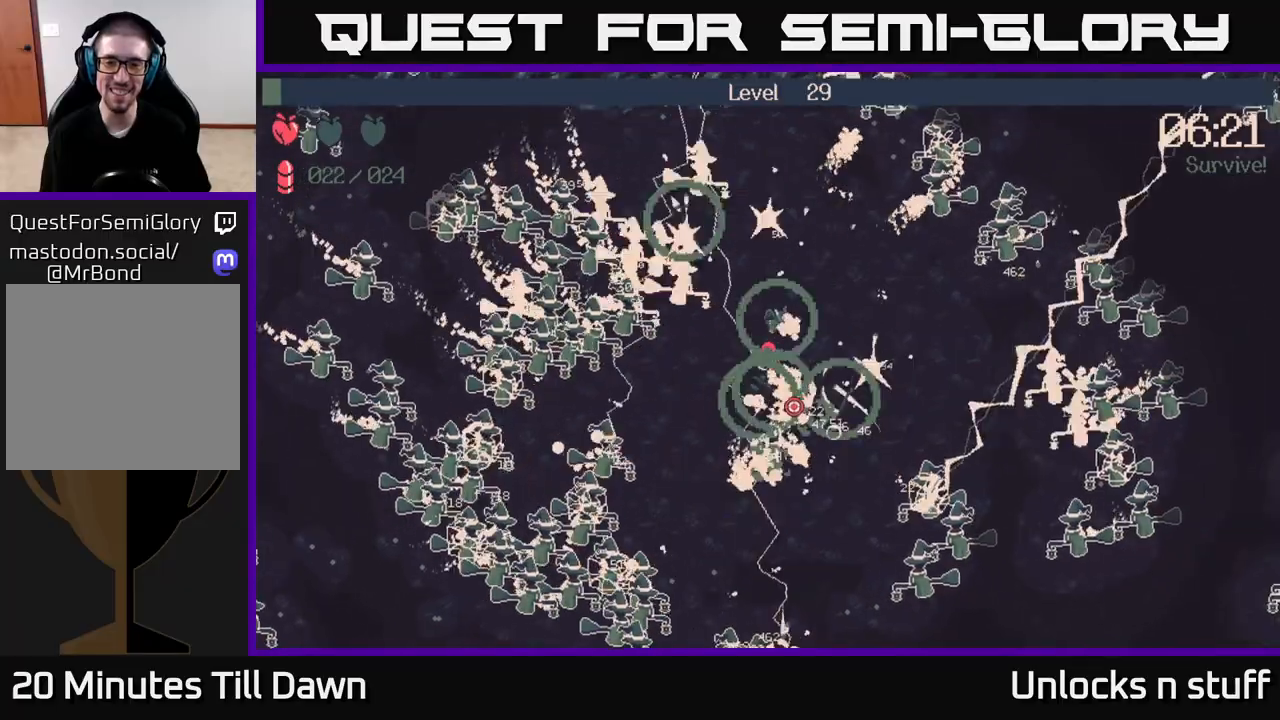
{"buttons": [], "left_stick": "down-right", "right_stick": "down-right", "events": [[150, "left_stick", "up-right"], [467, "left_stick", "down-right"]]}
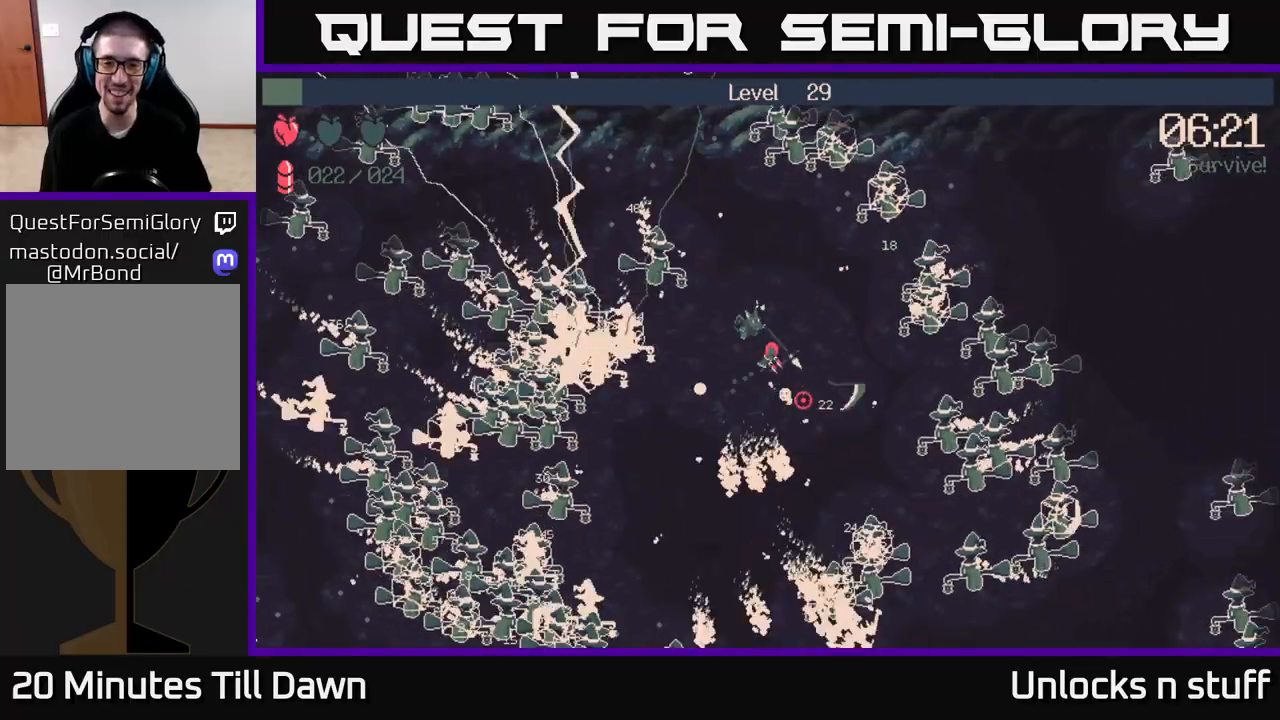
{"buttons": ["R2"], "left_stick": "up", "right_stick": "right", "events": [[117, "left_stick", "down"], [133, "right_stick", "right"], [317, "R2", "down"], [350, "left_stick", "up-right"], [467, "left_stick", "up"]]}
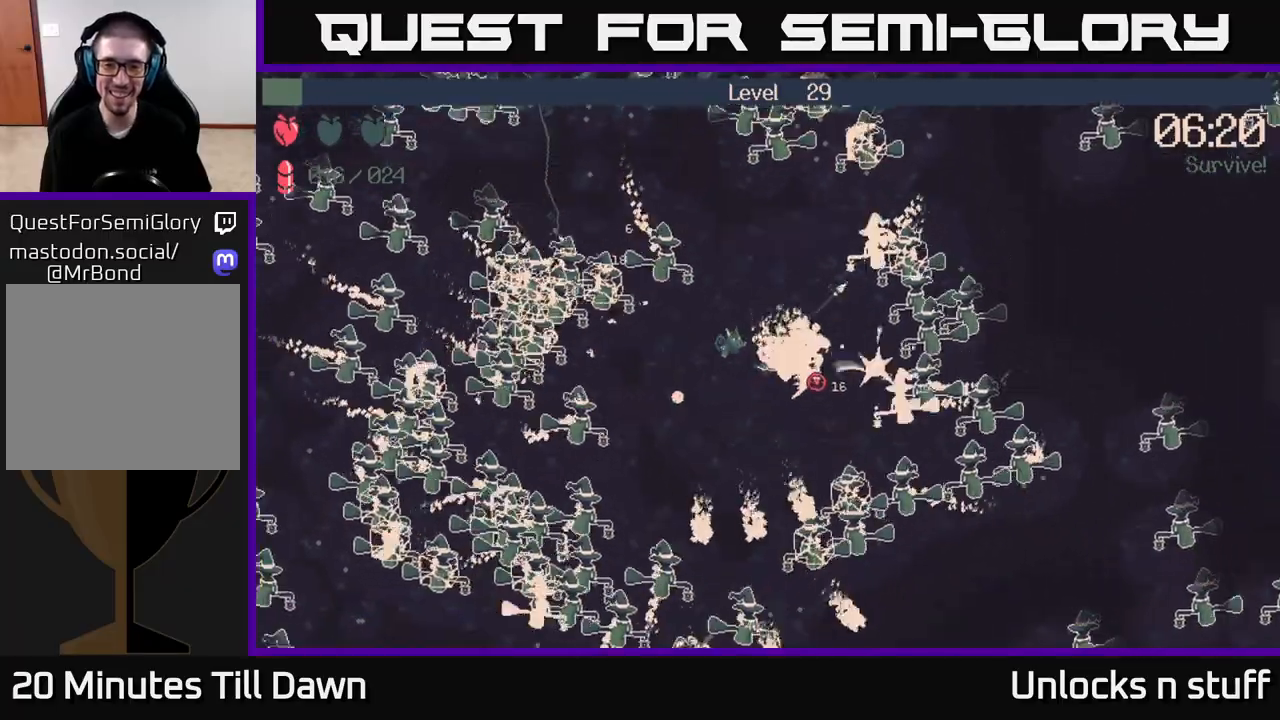
{"buttons": [], "left_stick": "down", "right_stick": "right", "events": [[167, "left_stick", "right"], [283, "left_stick", "down"], [283, "right_stick", "down-right"], [417, "right_stick", "right"], [483, "R2", "up"]]}